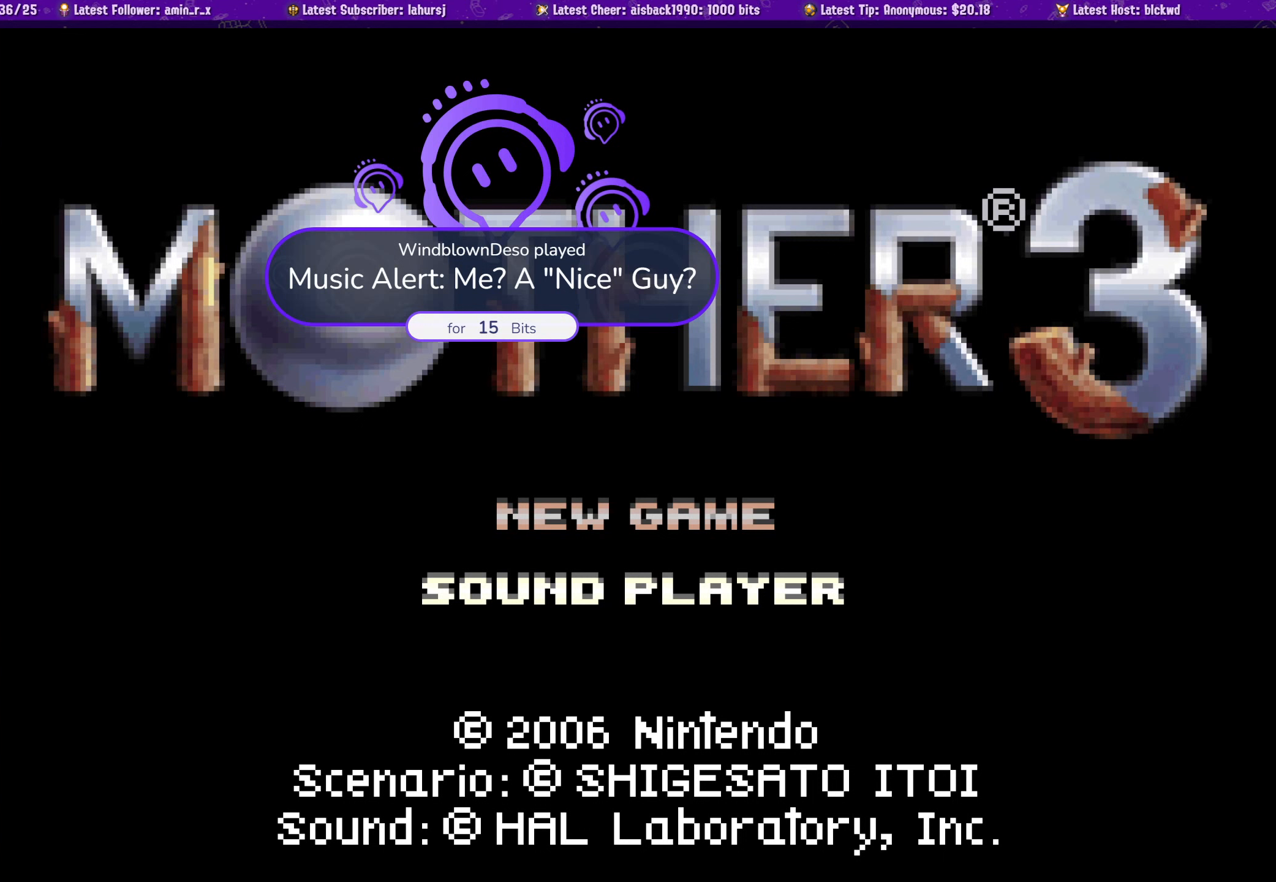
Gameplay with a controller (PlayStation layout); each line is a JSON object with the inputs held at the frame after it. "events" lists button and stick changes between this image and that frame as [ms after this image, input, new state], when the widget could be followed in between. Not read: L2 R2 right_stick.
{"buttons": [], "left_stick": "center", "events": [[183, "DPAD_DOWN", "down"], [300, "DPAD_DOWN", "up"]]}
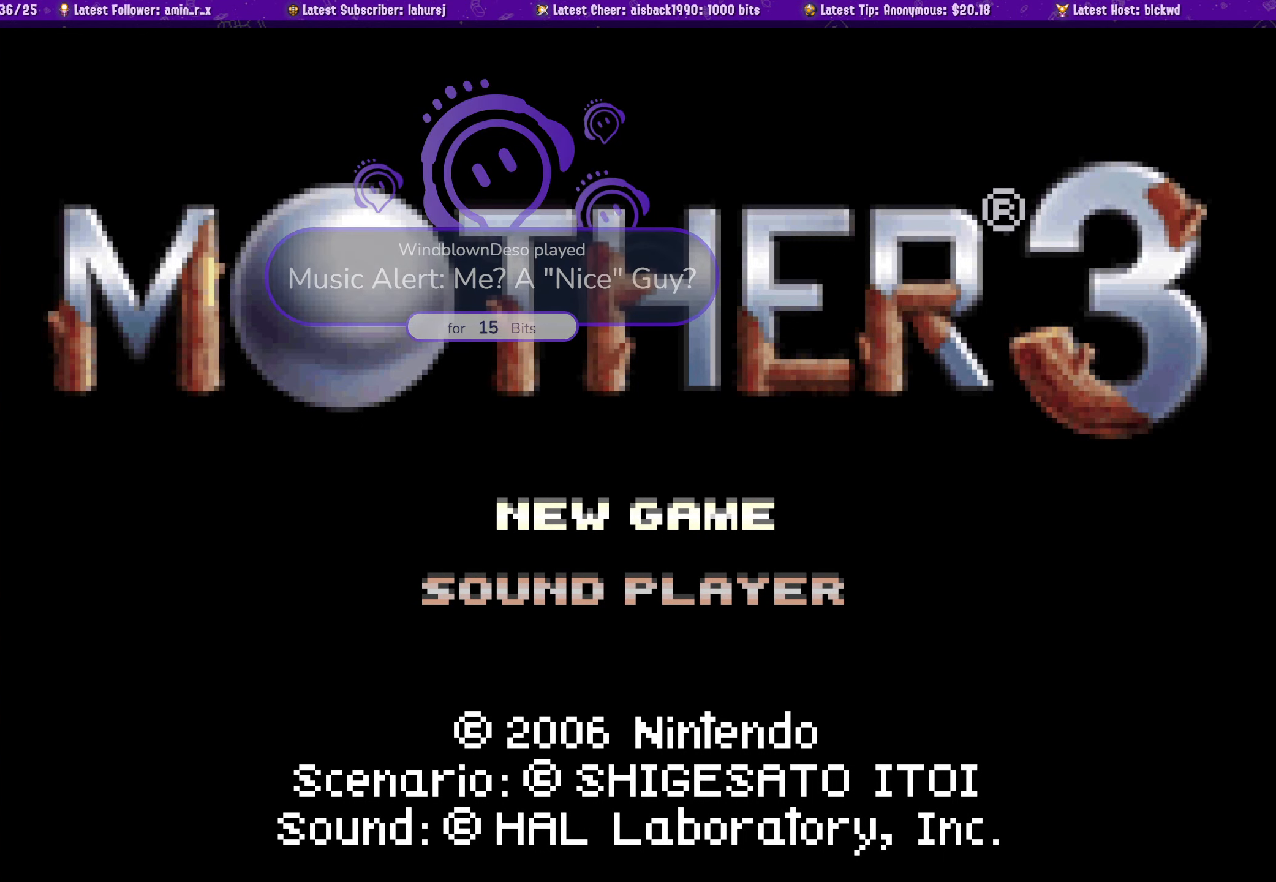
{"buttons": [], "left_stick": "center", "events": [[33, "DPAD_UP", "down"], [150, "DPAD_UP", "up"]]}
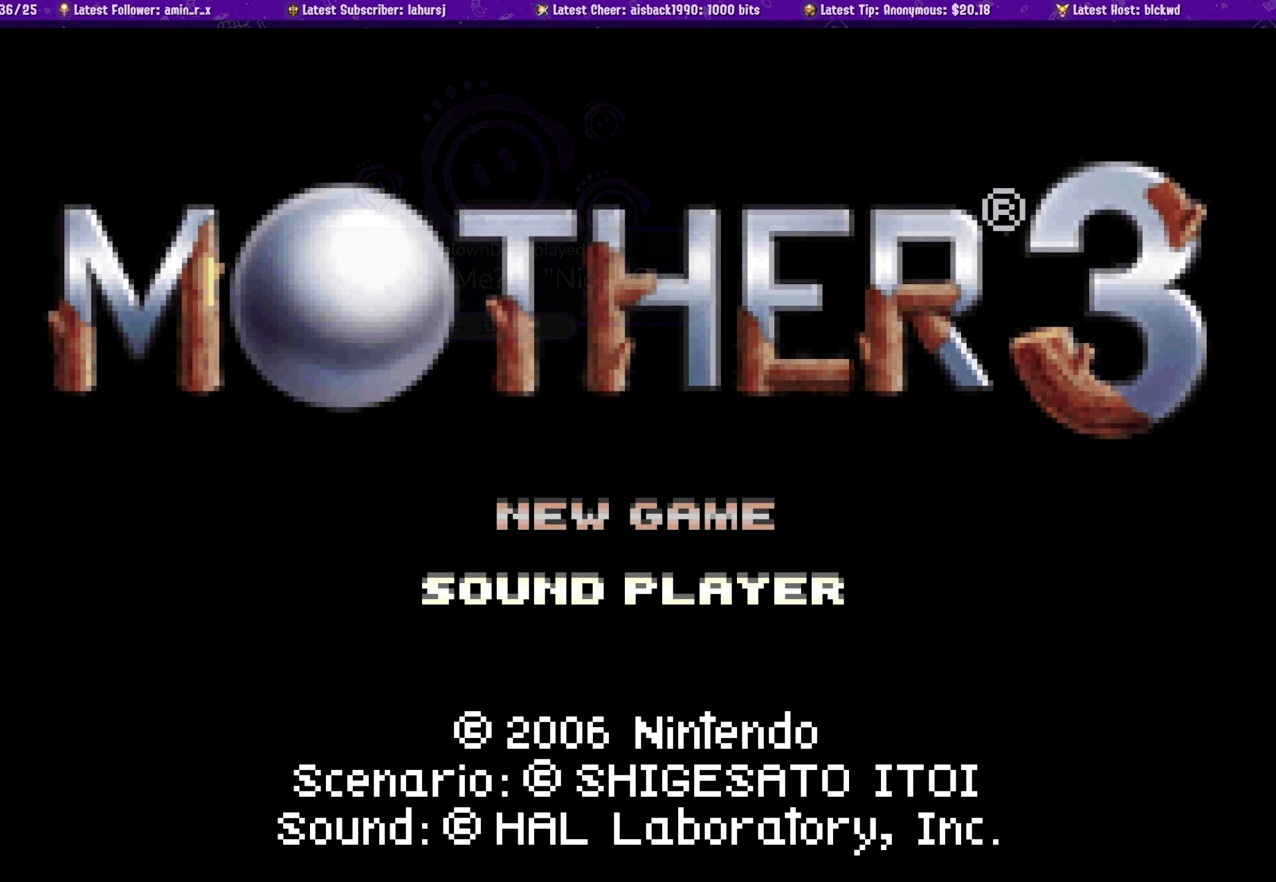
{"buttons": [], "left_stick": "center", "events": [[367, "DPAD_DOWN", "down"], [450, "DPAD_DOWN", "up"]]}
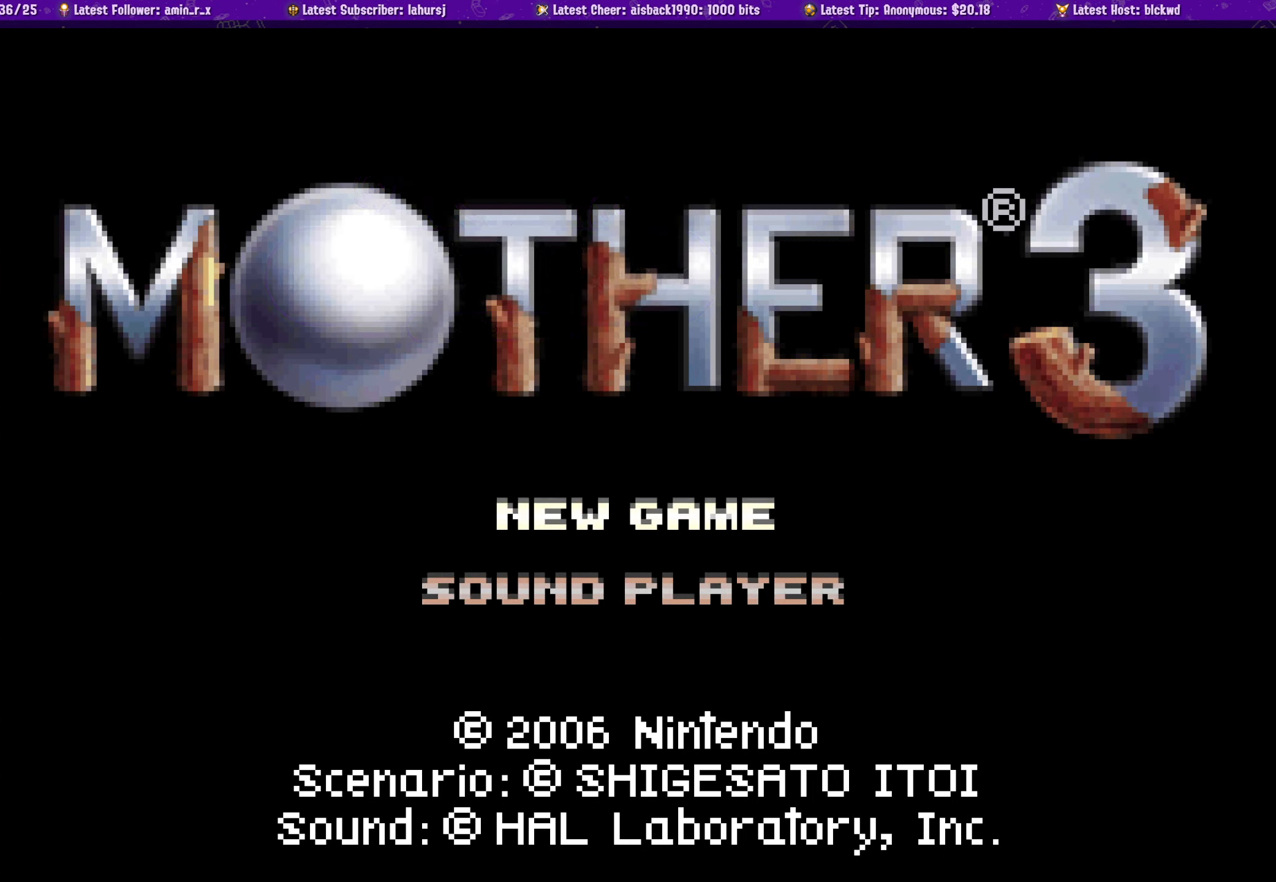
{"buttons": [], "left_stick": "center", "events": [[83, "DPAD_UP", "down"], [217, "DPAD_UP", "up"]]}
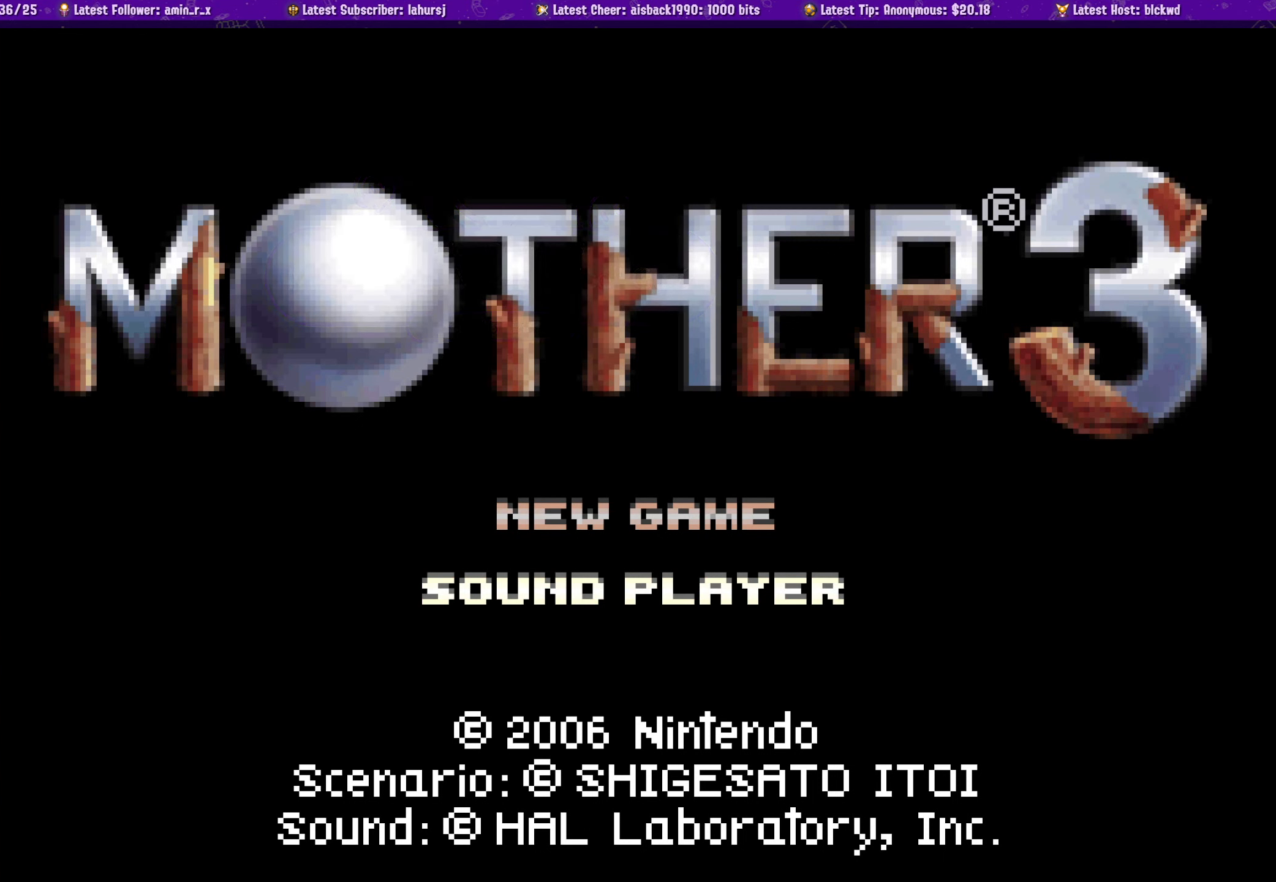
{"buttons": [], "left_stick": "center", "events": []}
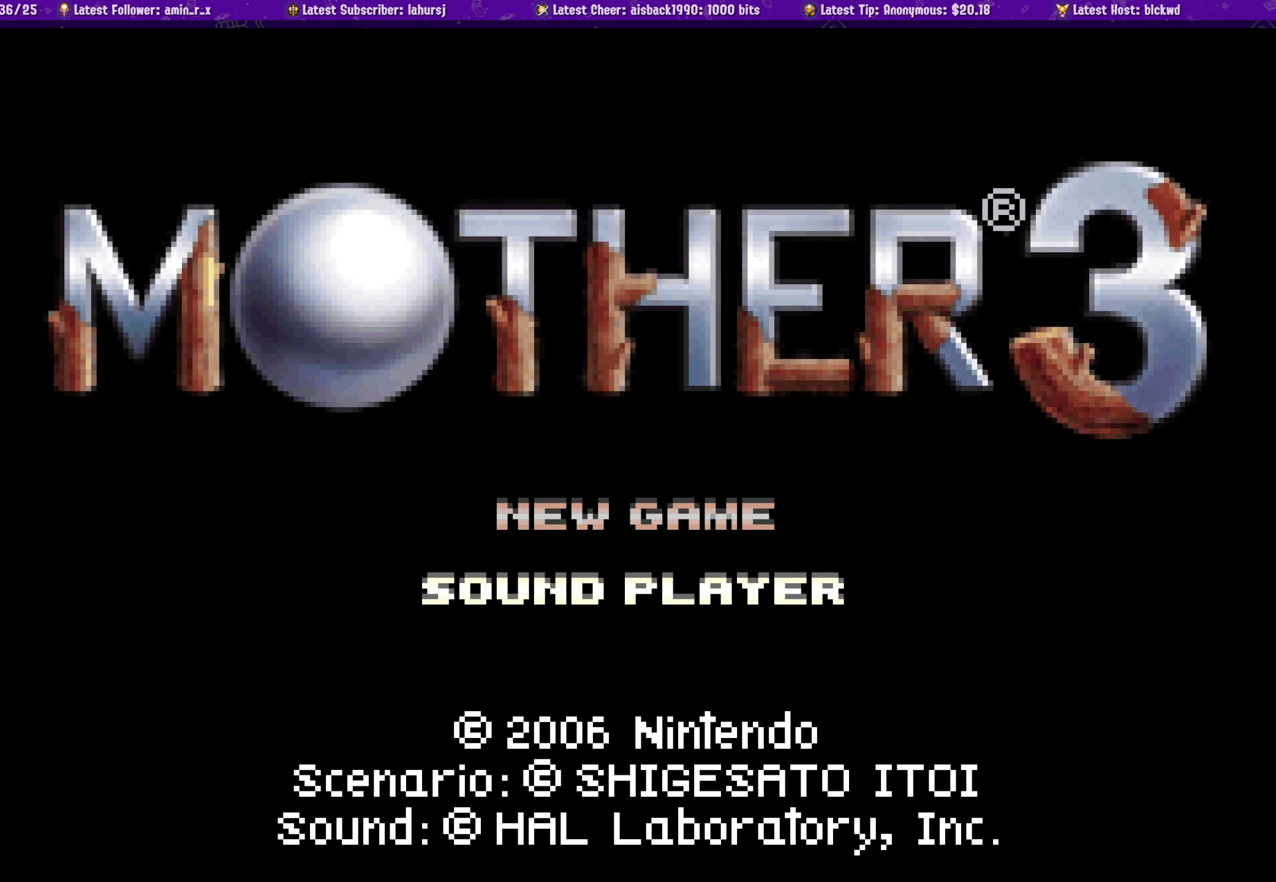
{"buttons": [], "left_stick": "center", "events": []}
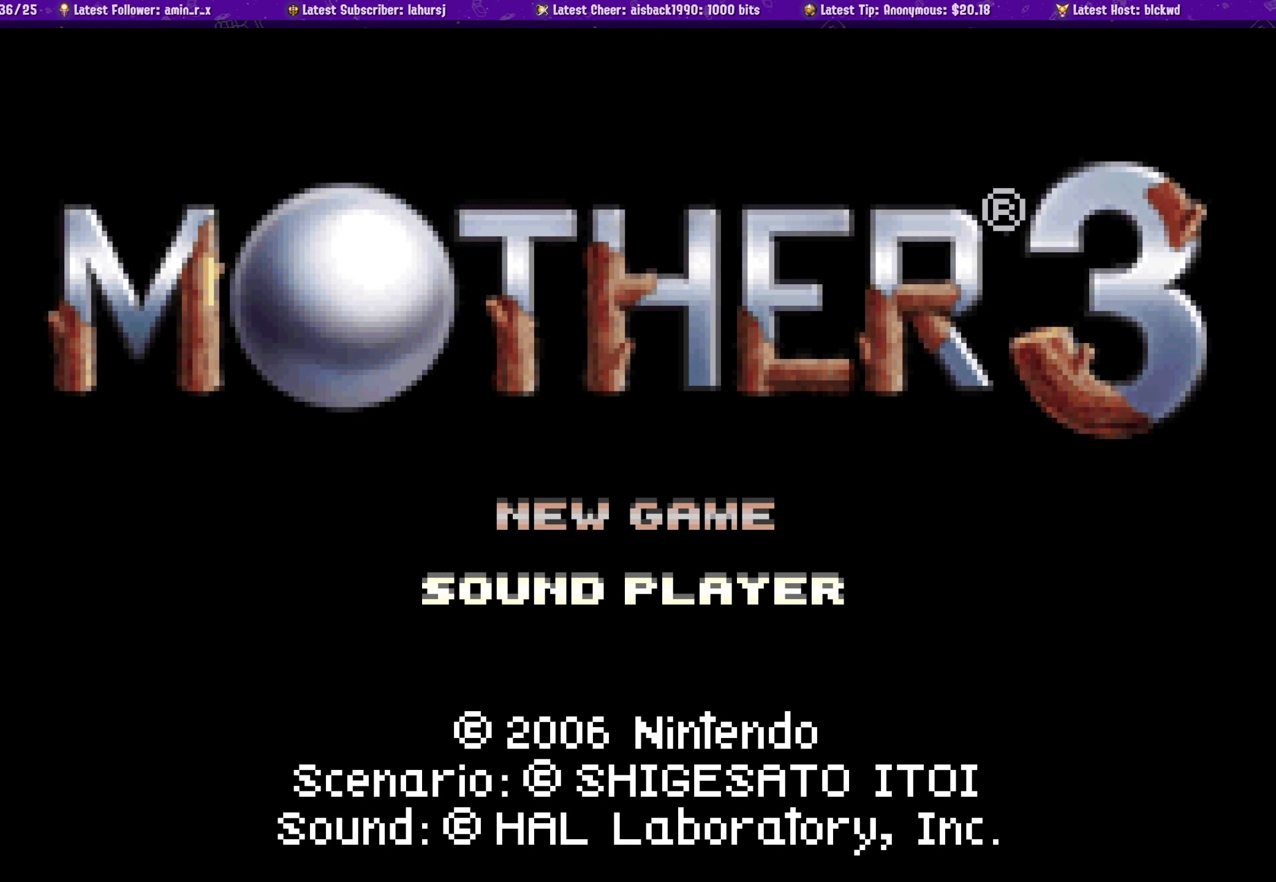
{"buttons": [], "left_stick": "center", "events": []}
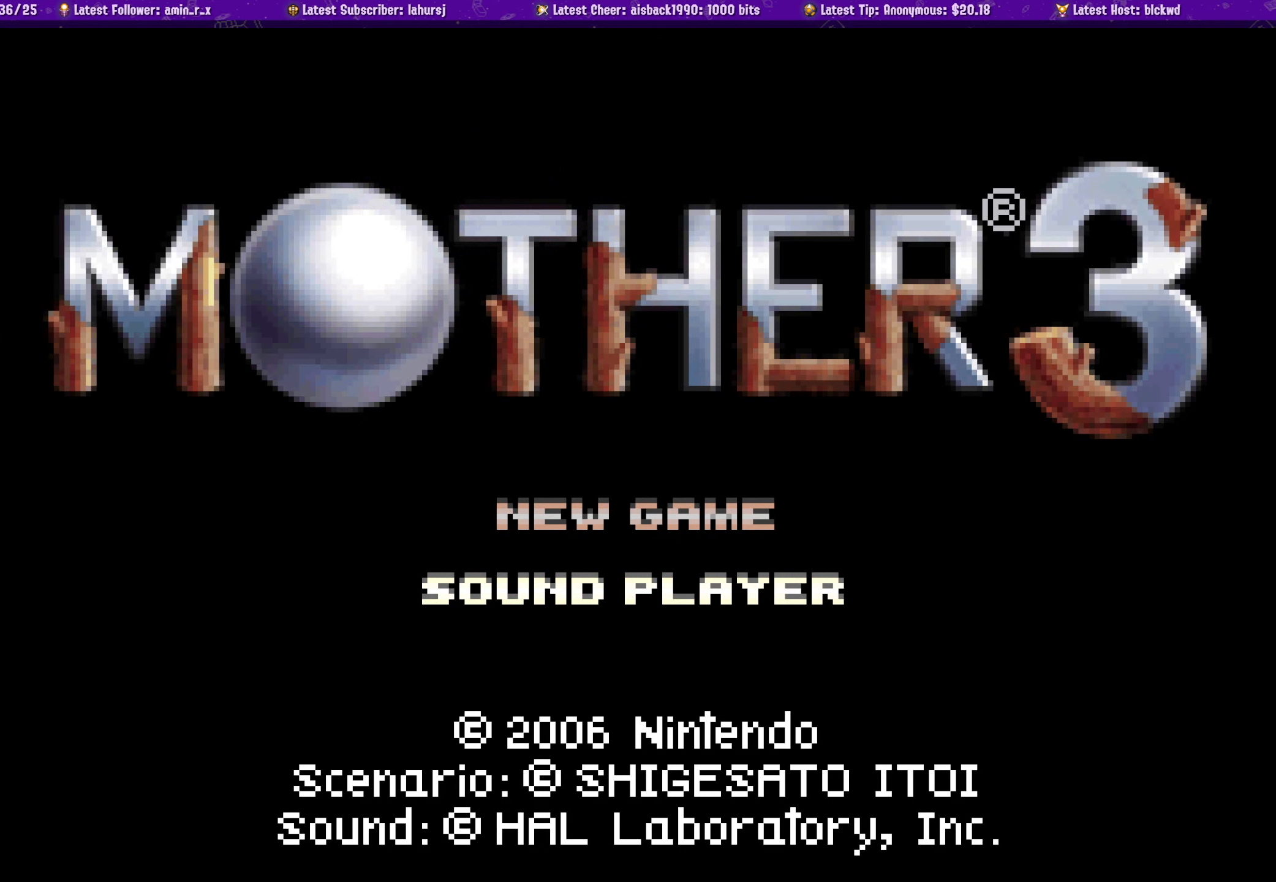
{"buttons": [], "left_stick": "center", "events": [[100, "L1", "down"], [334, "L1", "up"]]}